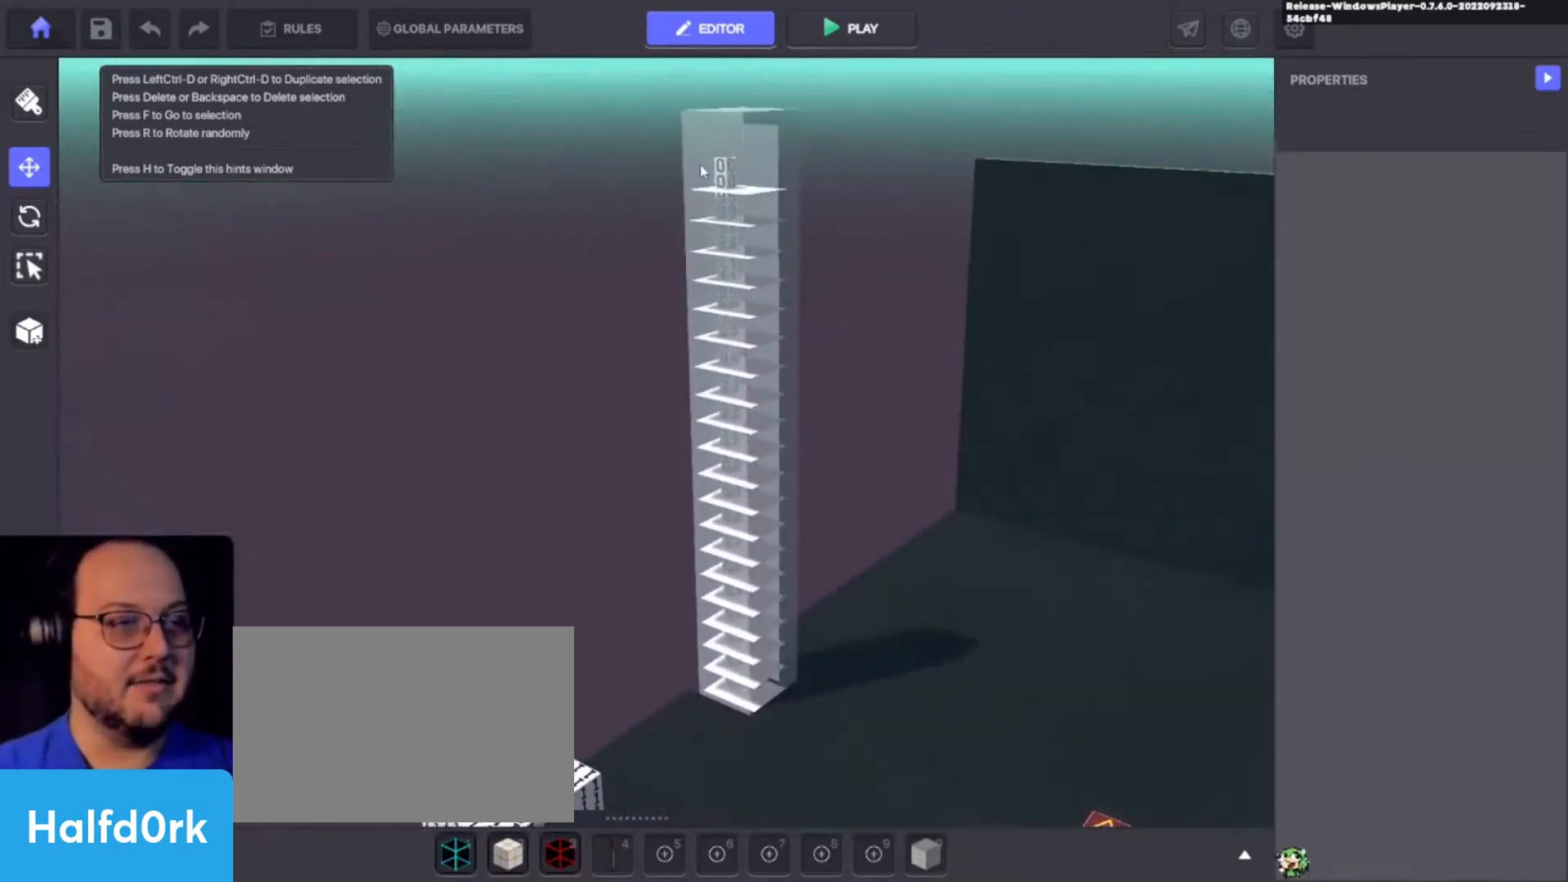
Gameplay with keyboard and mouse; each line is a JSON object with the keys held at the frame after it. "events" lists presses ("down") and releases ("up") of "1", "2", "3", "4", "a", "alt", "c", "caps_lock", "ctrl", "d", "e", "f", "i", "o", "p", "q", "r", "s", "shift", "tab", "u", "v", "w", "x" and "z" between this image and that frame as [ms after this image, input, new state], when the widget could be followed in between. No other keys are recorded. Mouse buttons are not recorded. Not read: mouse_move.
{"keys": ["w"], "events": [[300, "w", "down"]]}
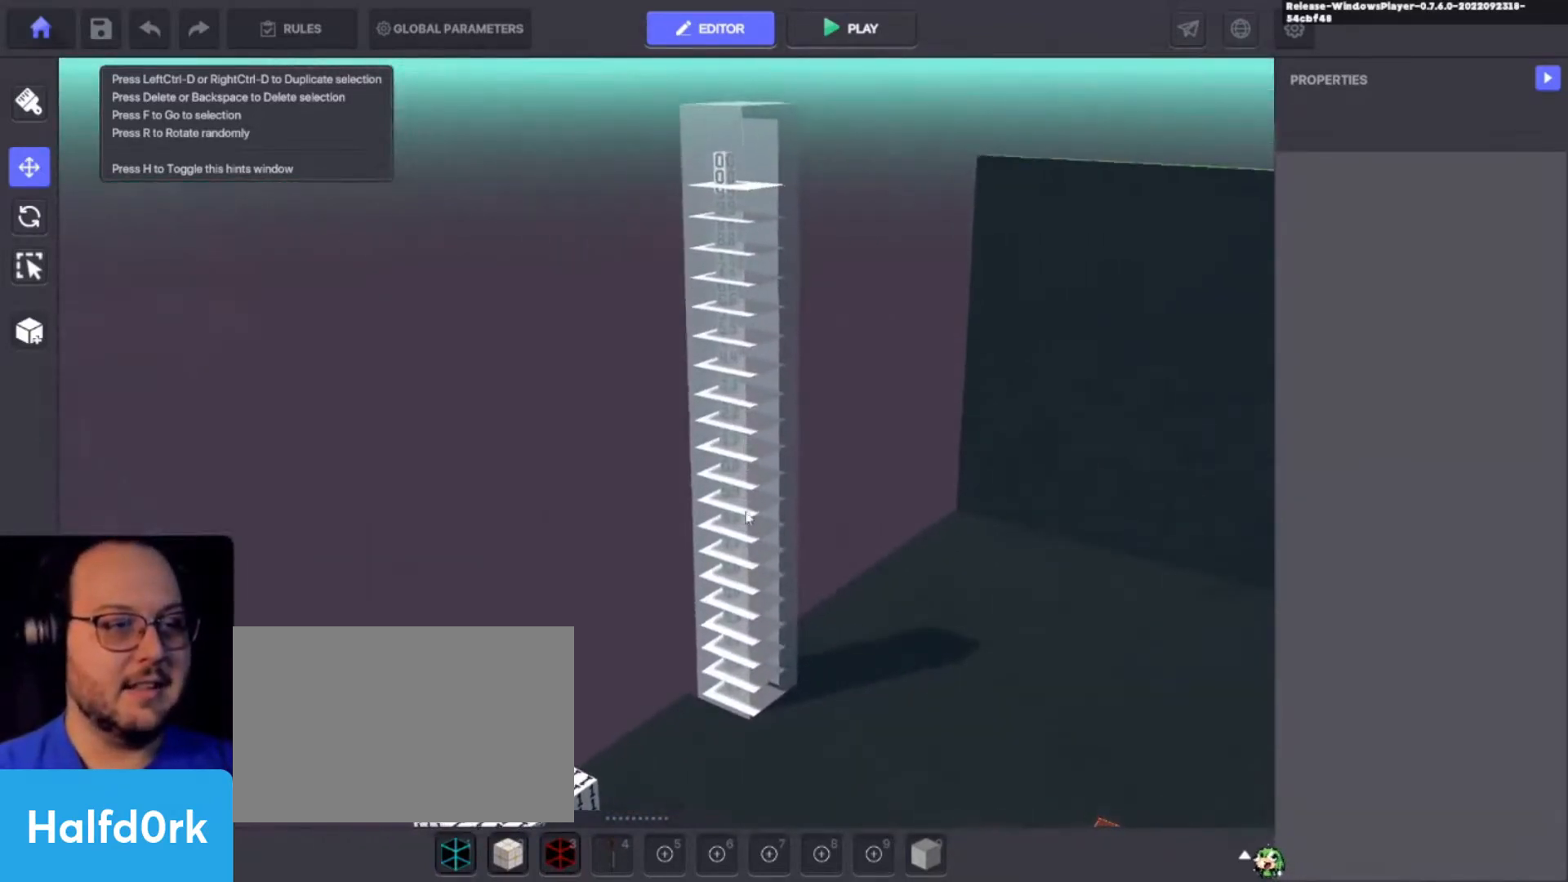
{"keys": []}
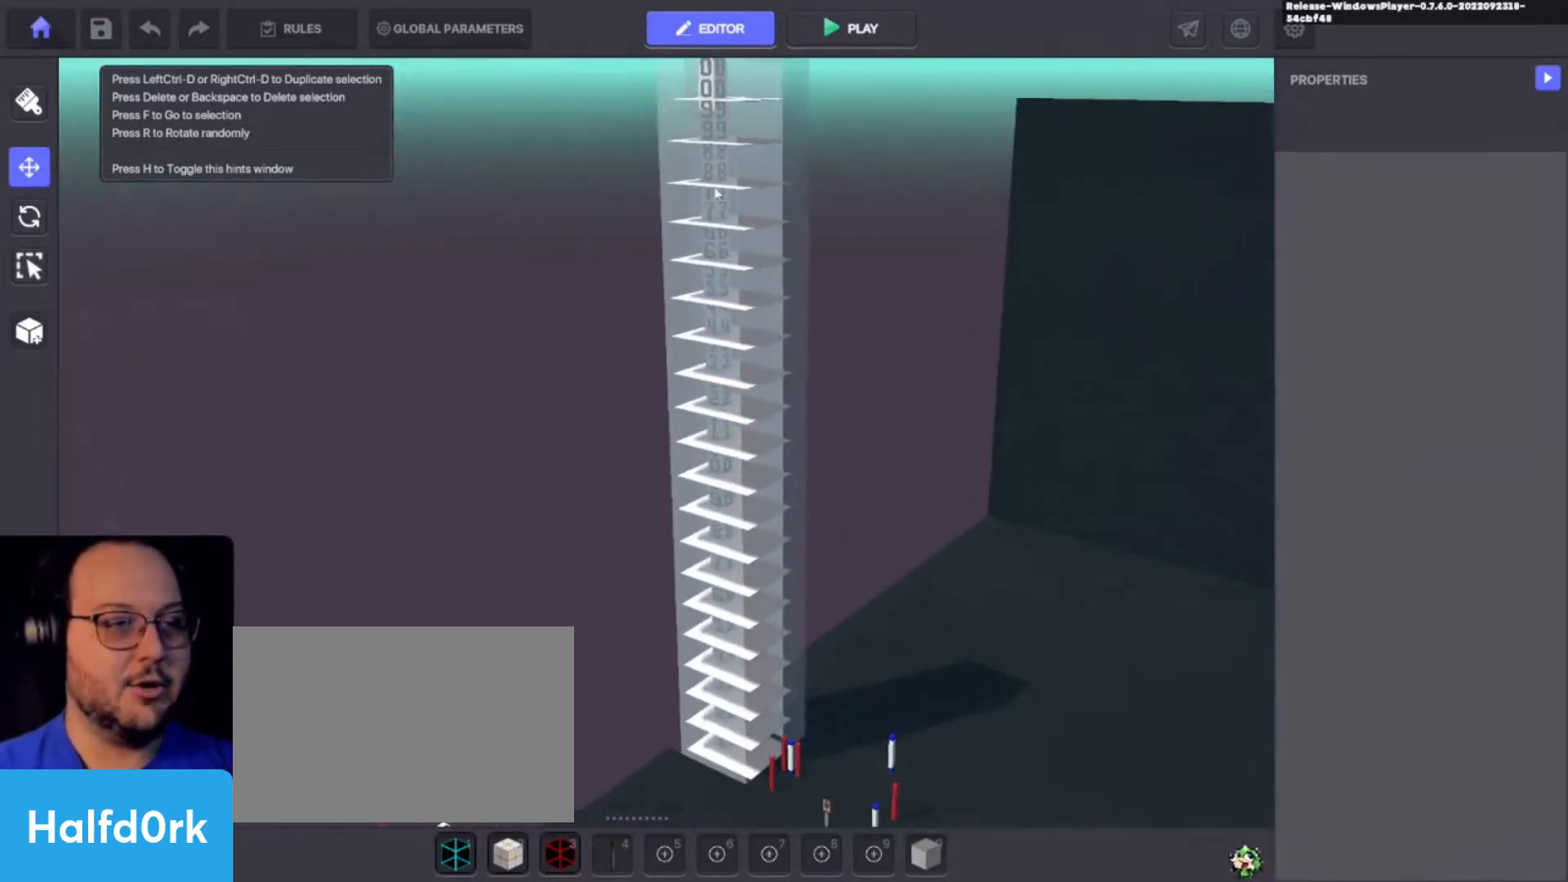
{"keys": [], "events": []}
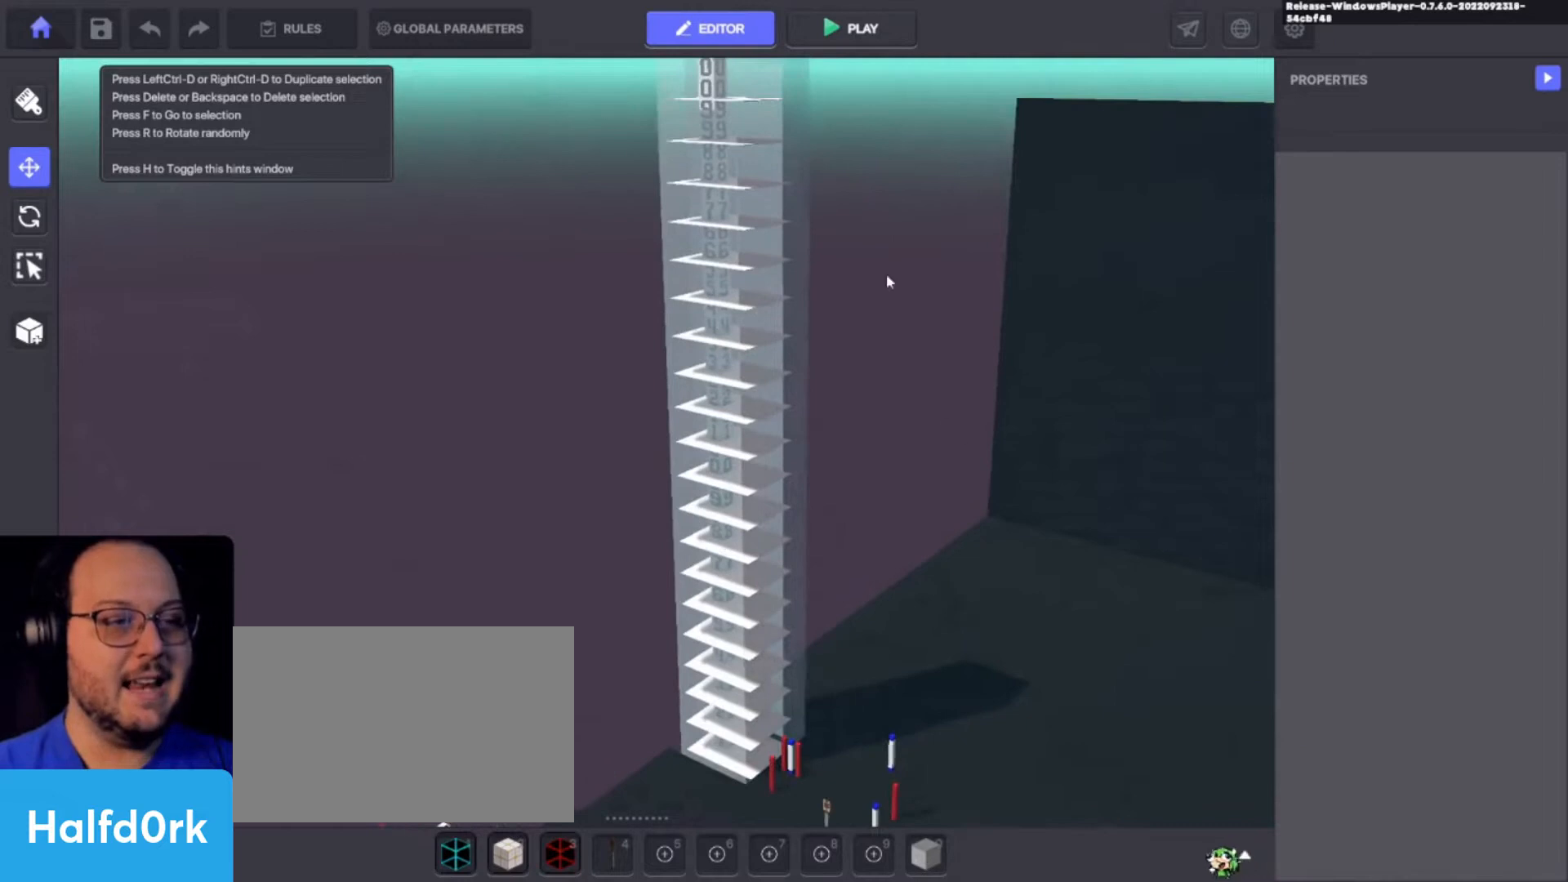
{"keys": [], "events": []}
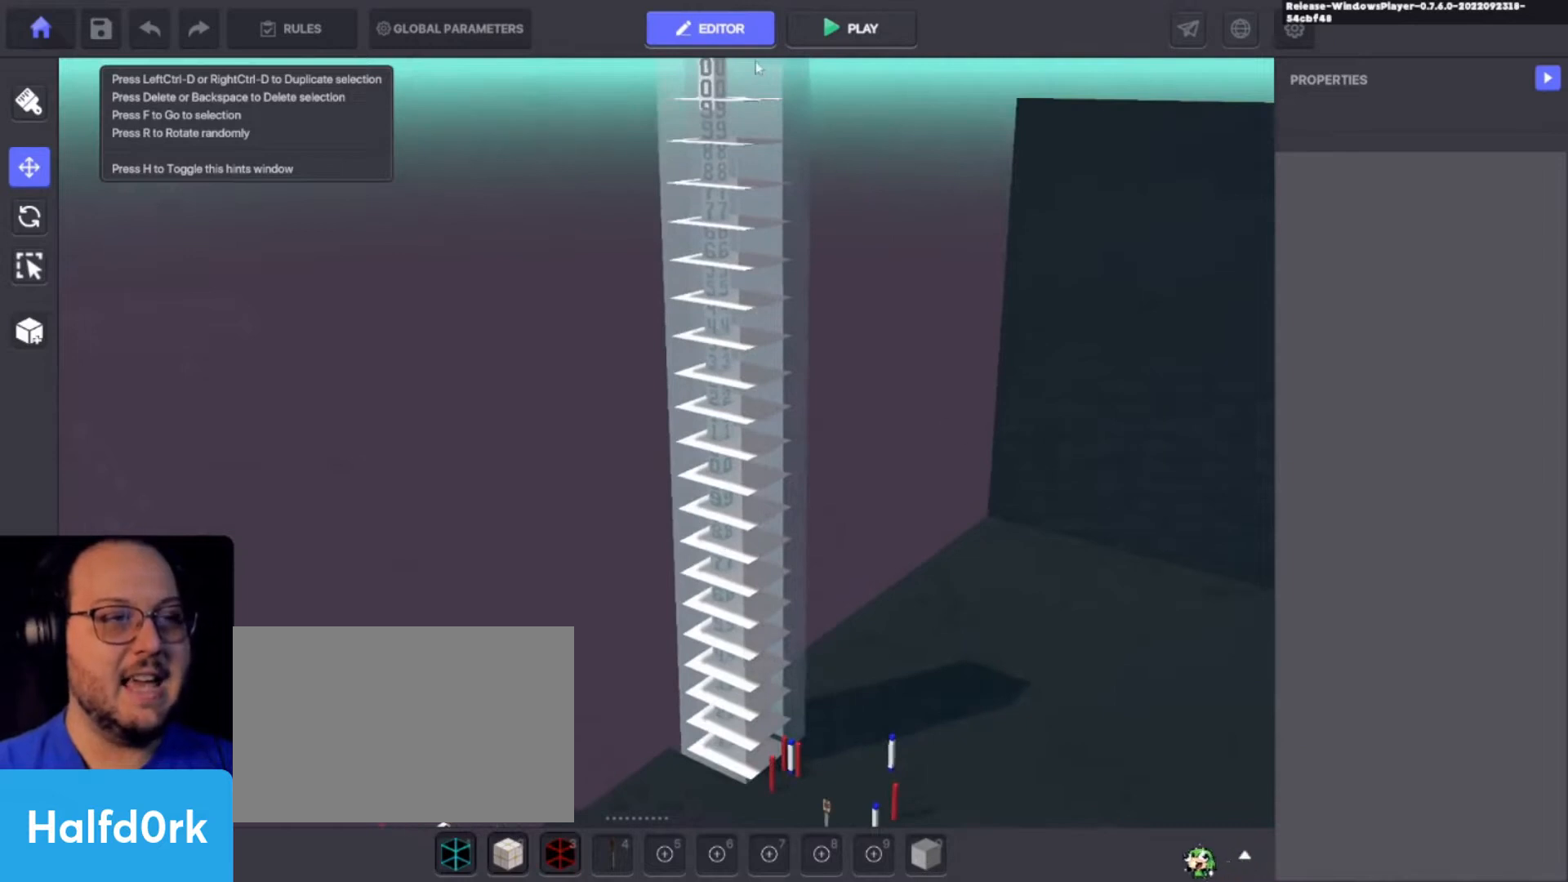
{"keys": [], "events": []}
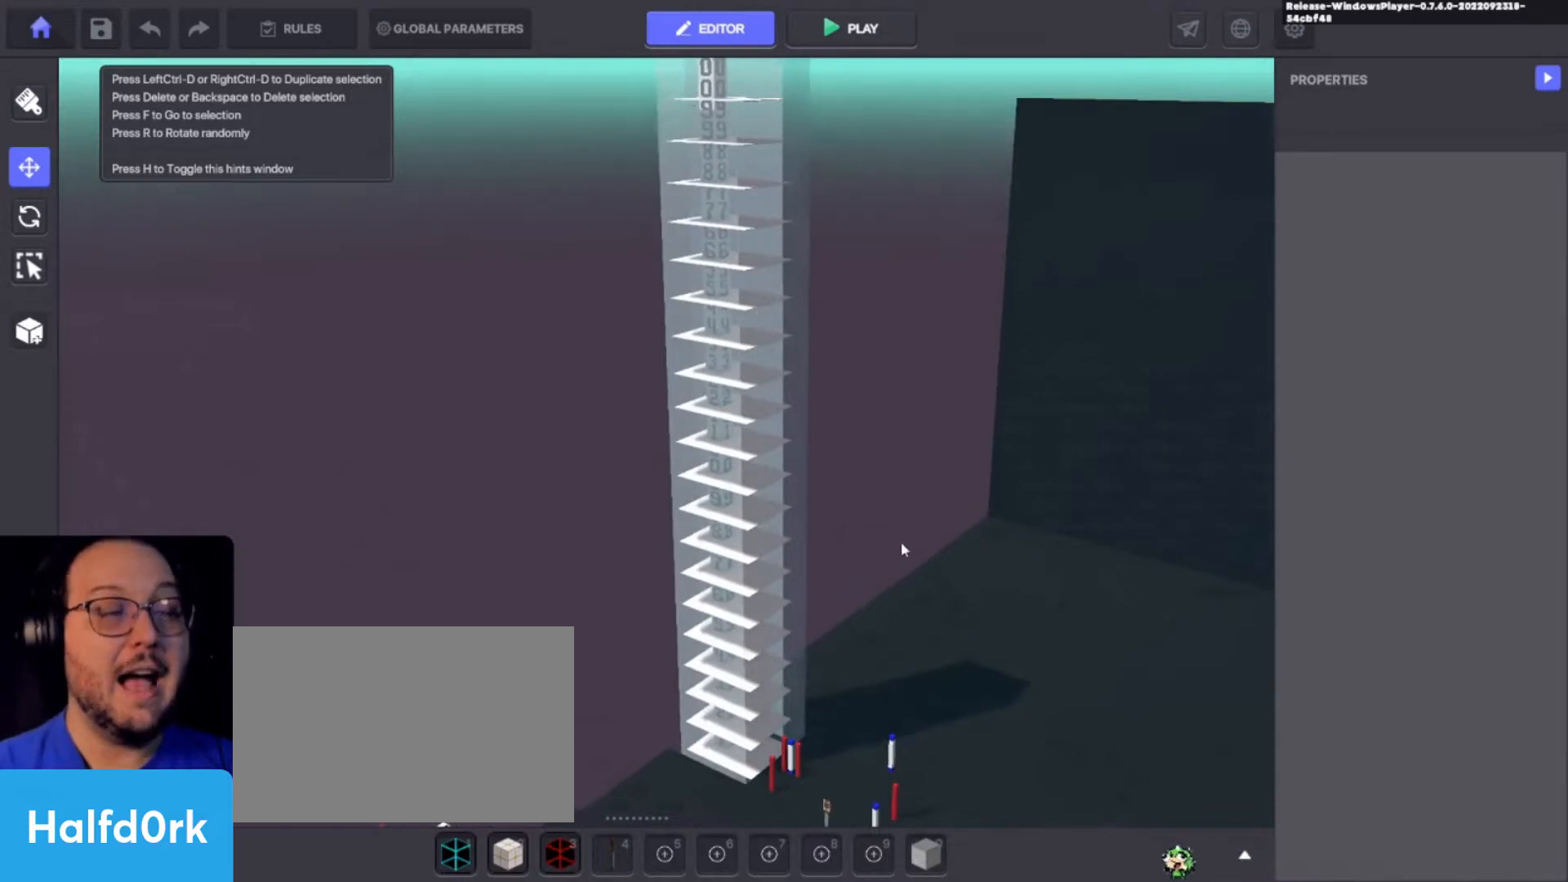
{"keys": [], "events": []}
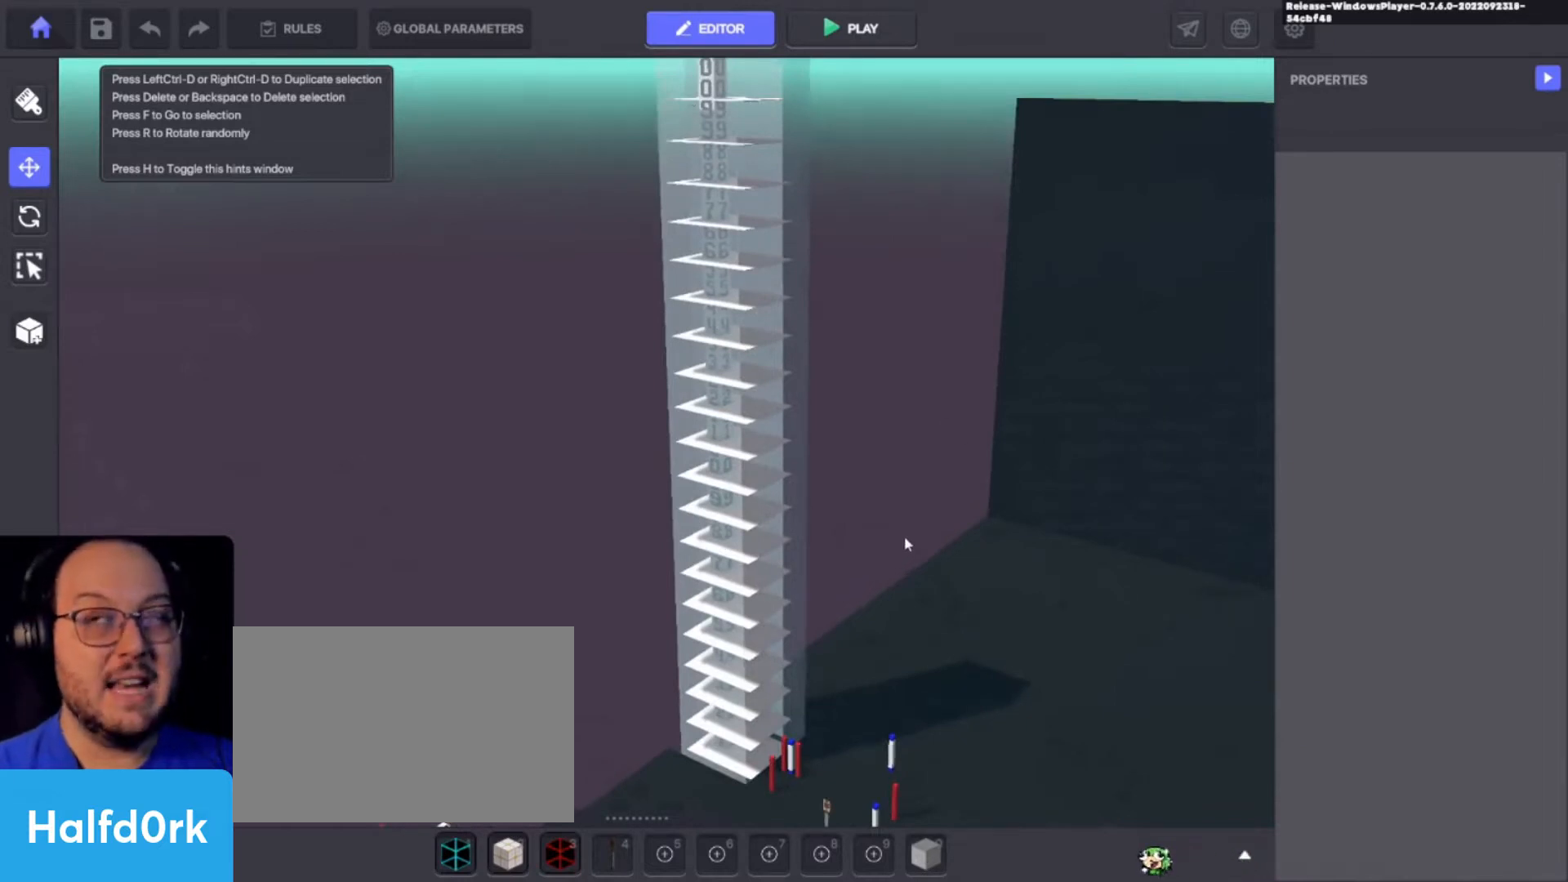
{"keys": [], "events": []}
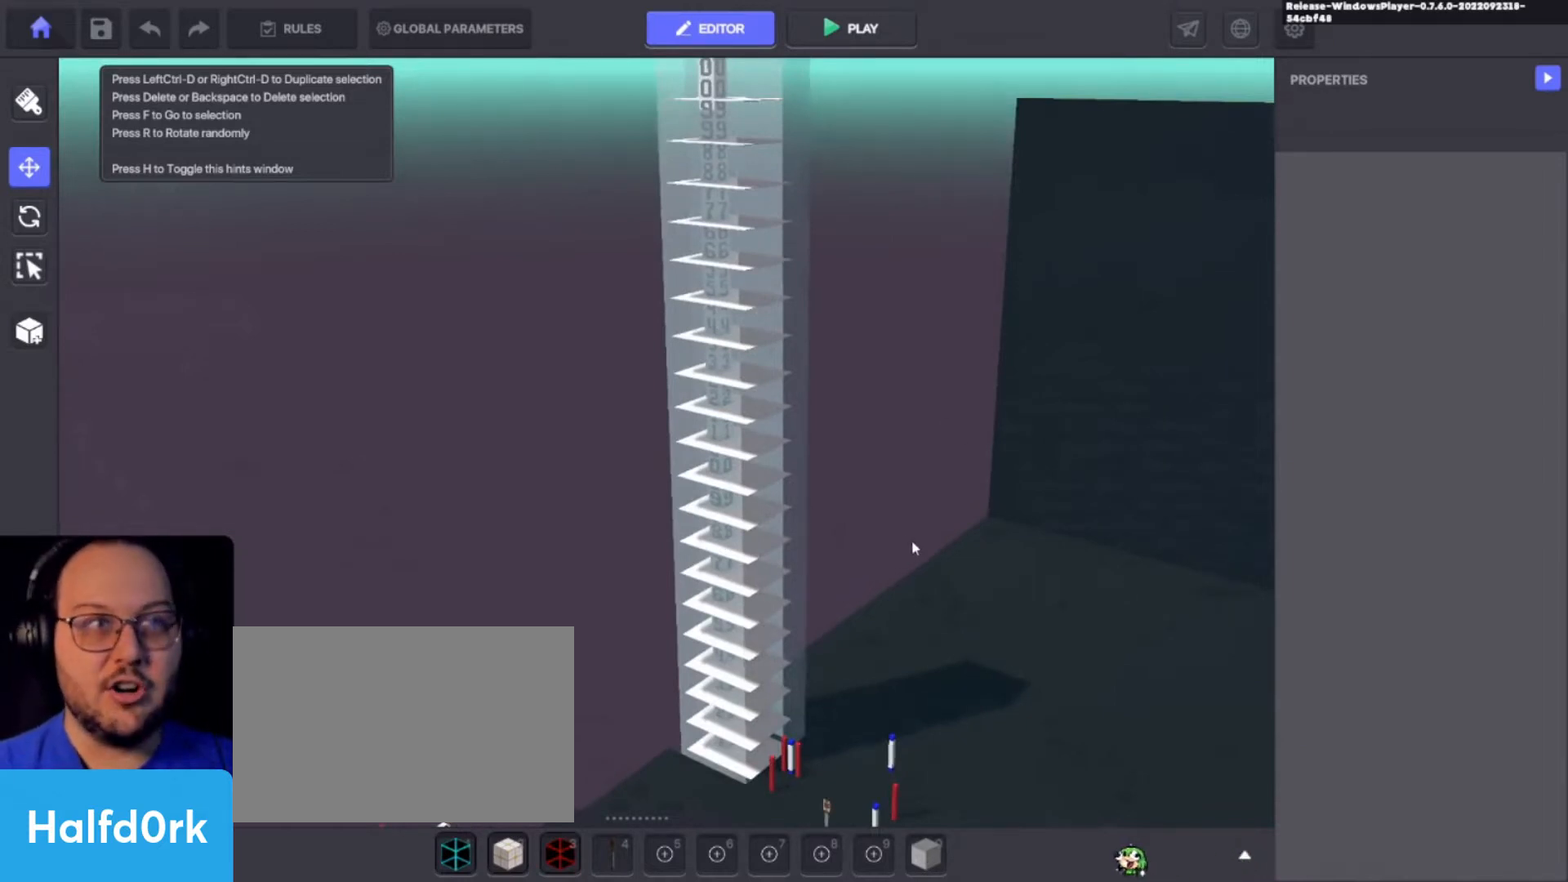
{"keys": ["alt"], "events": [[267, "alt", "down"]]}
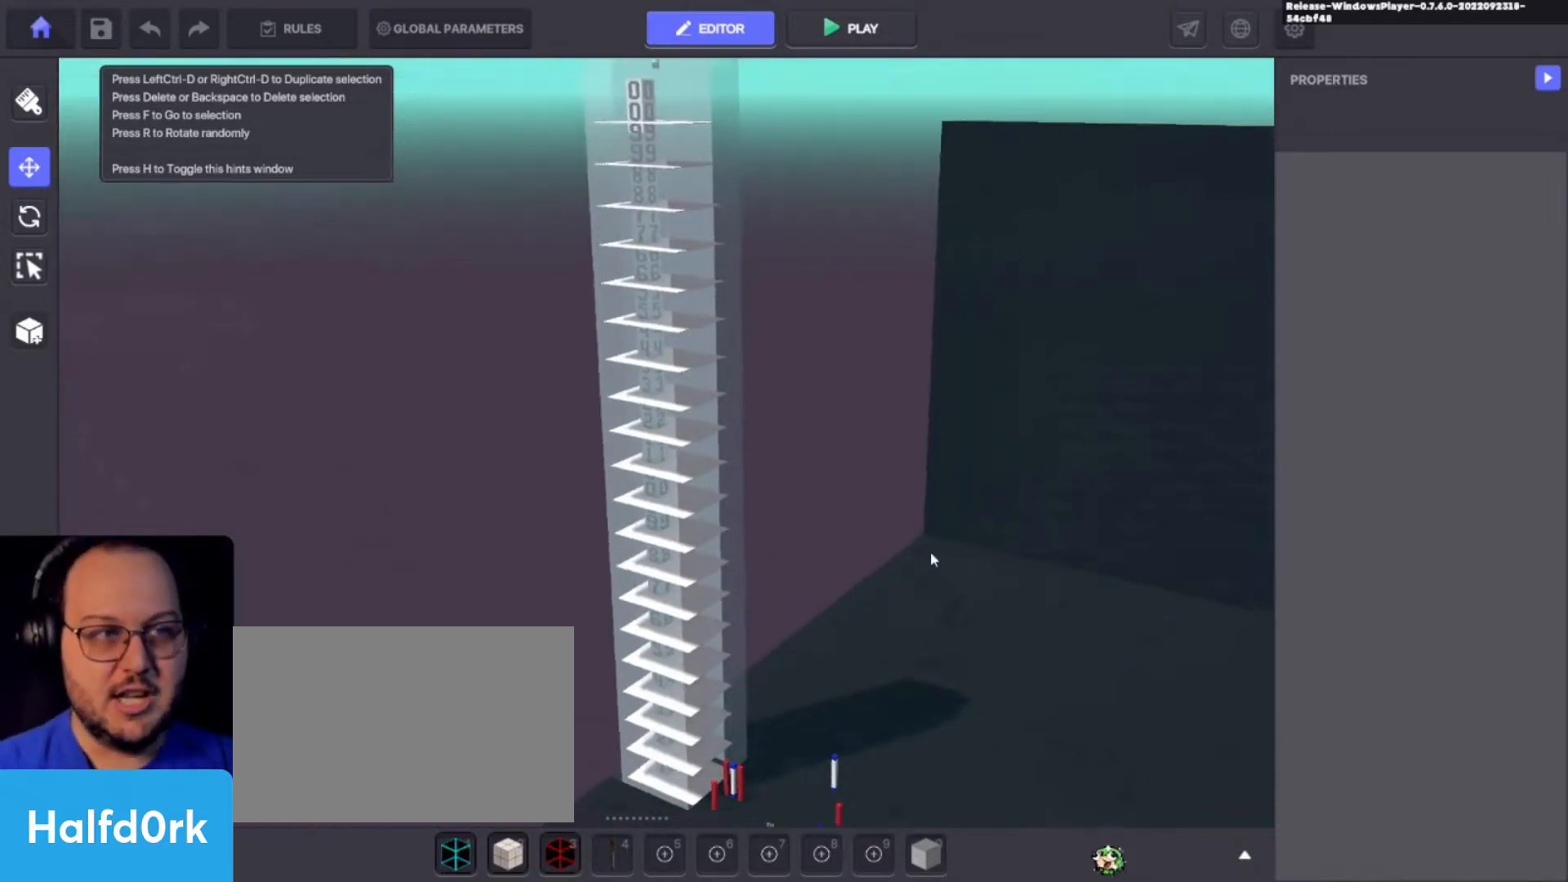
{"keys": ["alt"], "events": []}